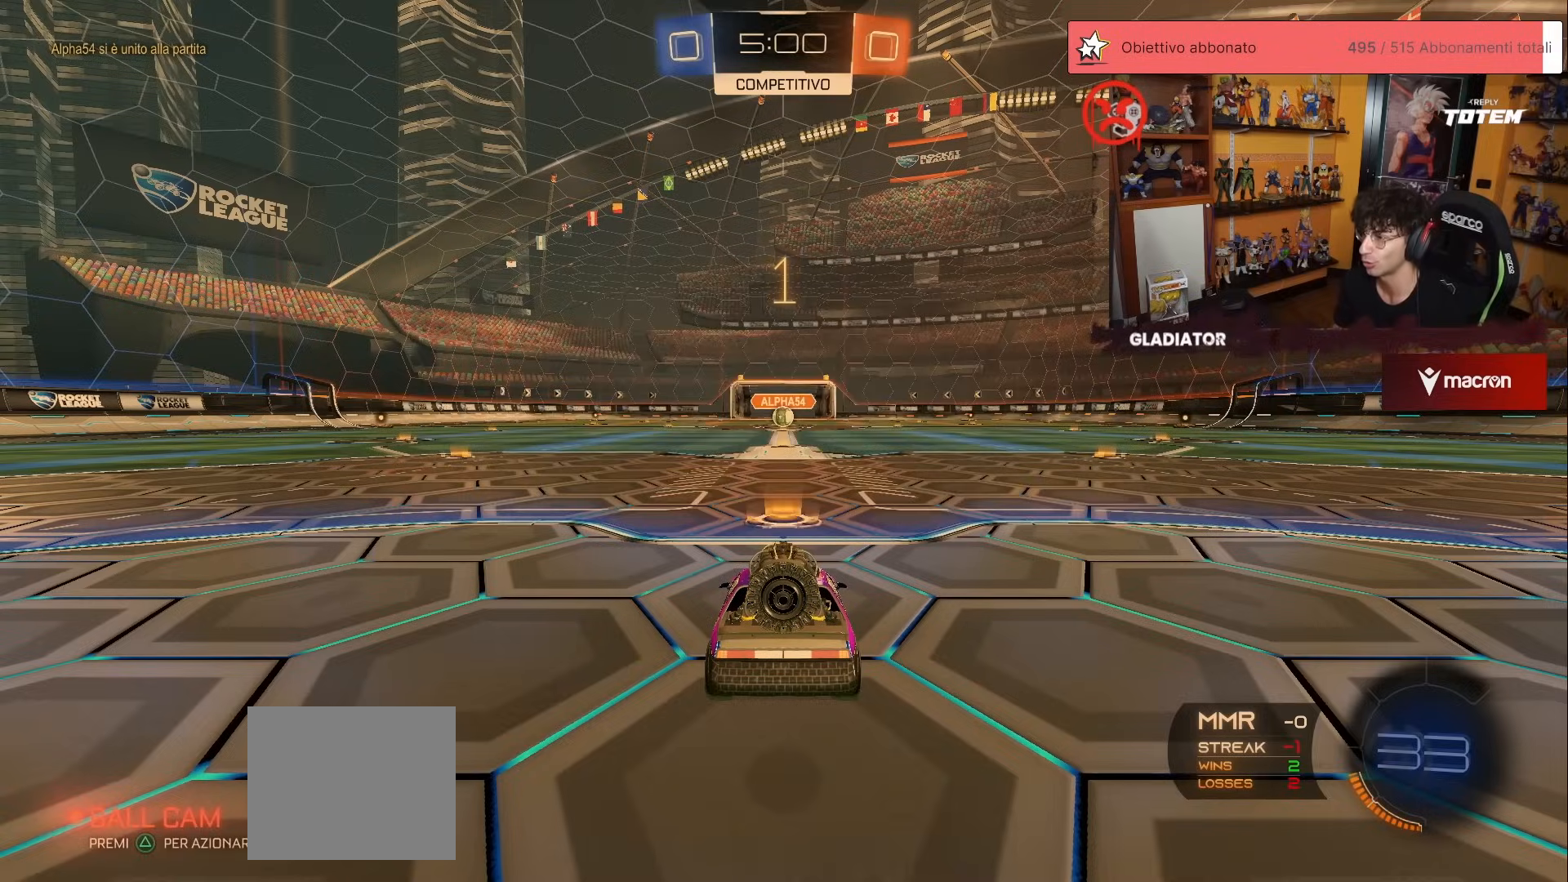
Gameplay with a controller (Xbox layout); each line is a JSON object with the inputs held at the frame after it. "events" lists button and stick changes between this image and that frame as [ms after this image, input, new state], when the widget could be followed in between. Not read: DPAD_DOWN DPAD_LEFT DPAD_RIGHT DPAD_UP L3 R3 SELECT START right_stick.
{"buttons": ["R1", "R2"], "left_stick": "center", "events": []}
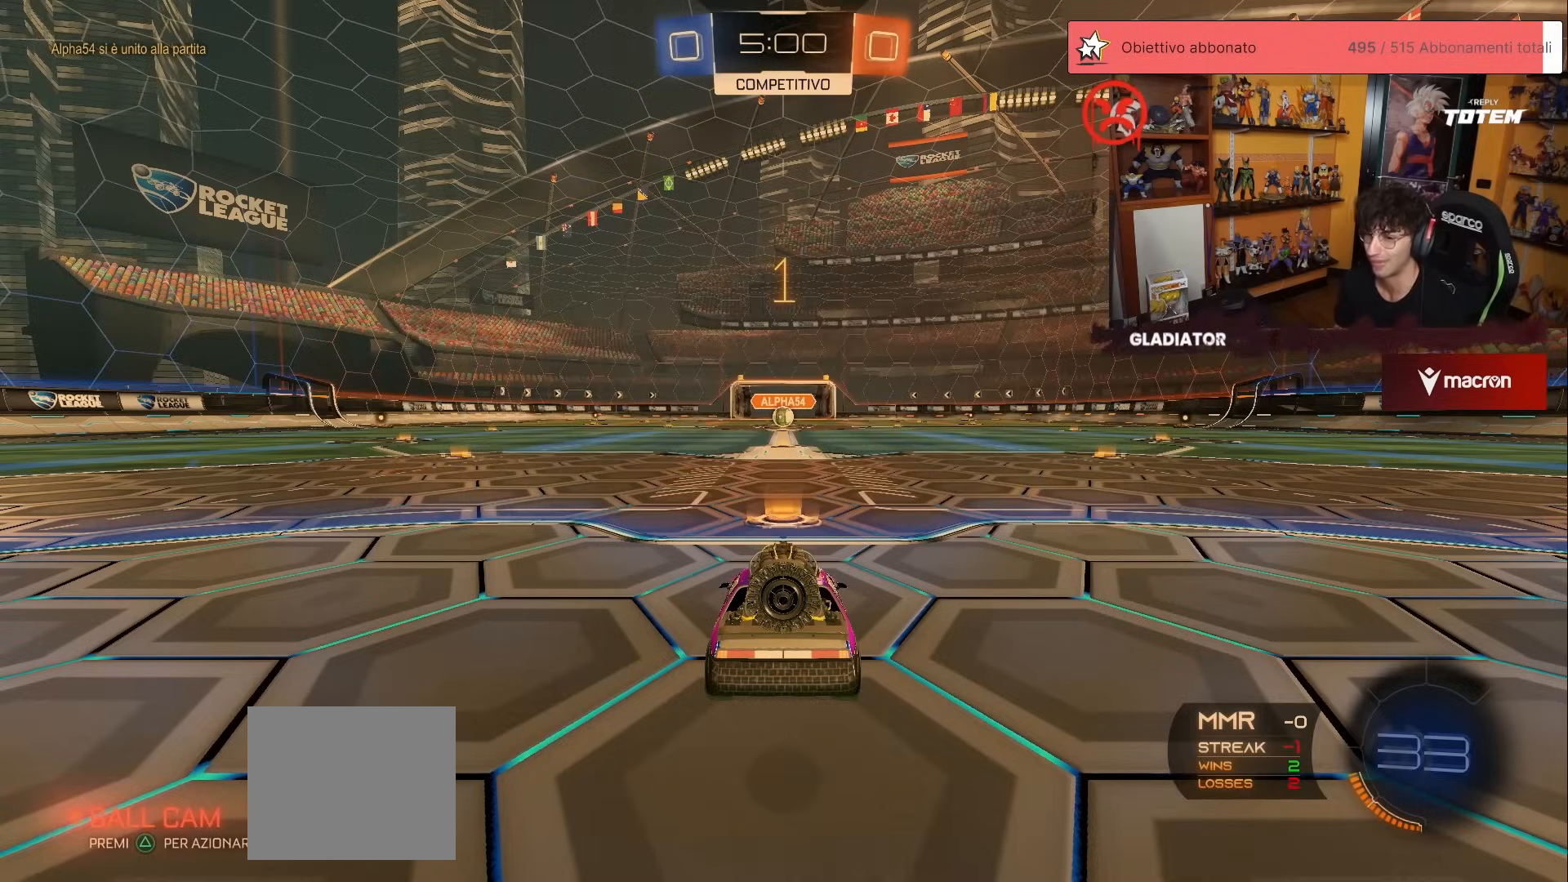
{"buttons": ["R1", "R2"], "left_stick": "center", "events": []}
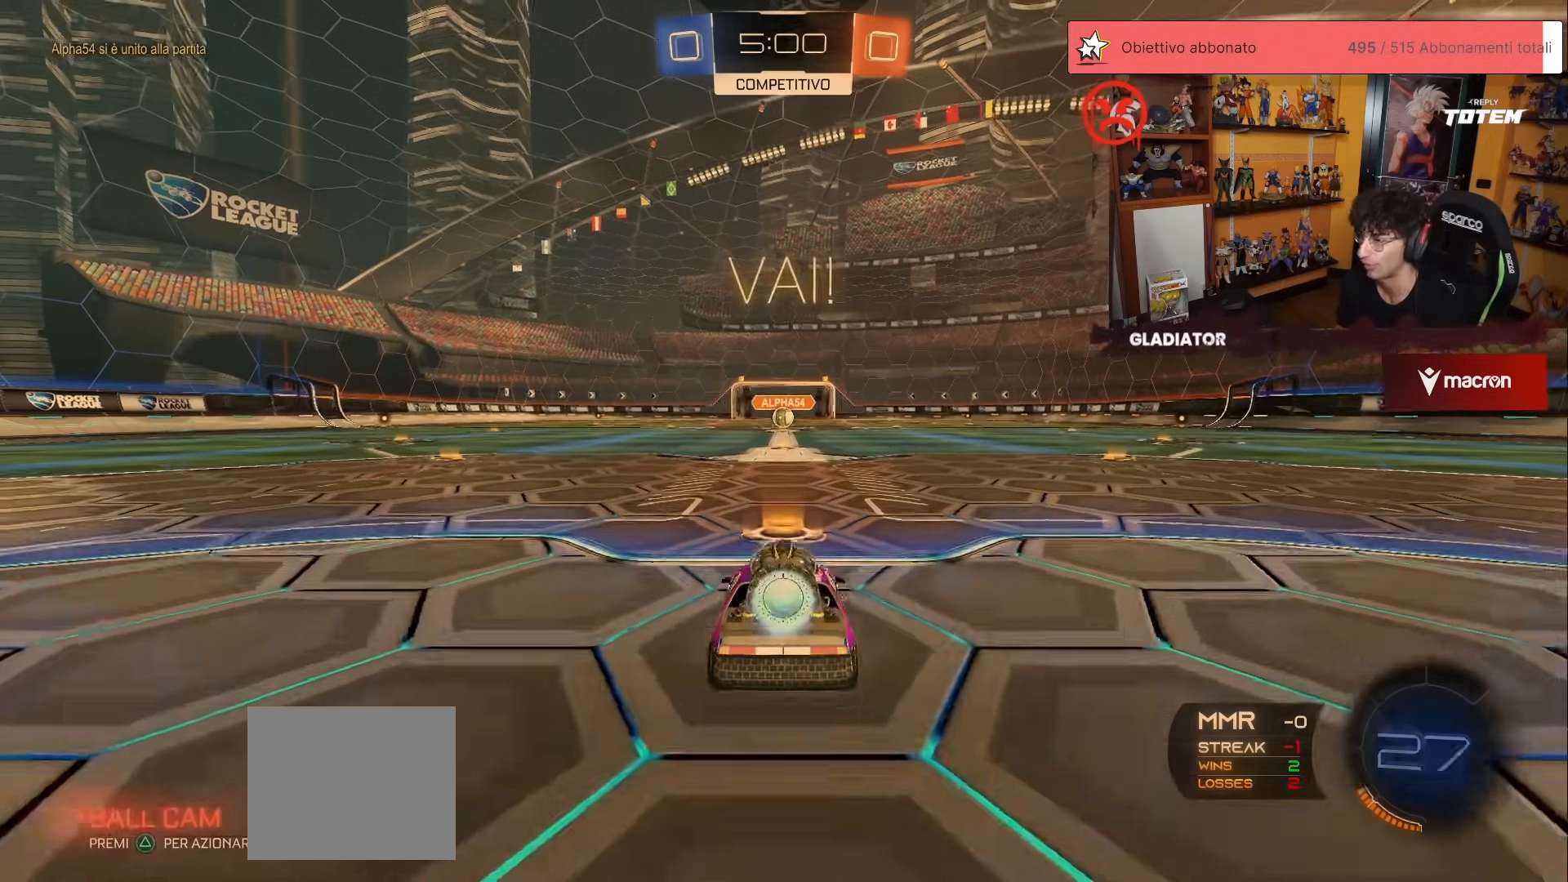
{"buttons": ["R1", "R2"], "left_stick": "center", "events": []}
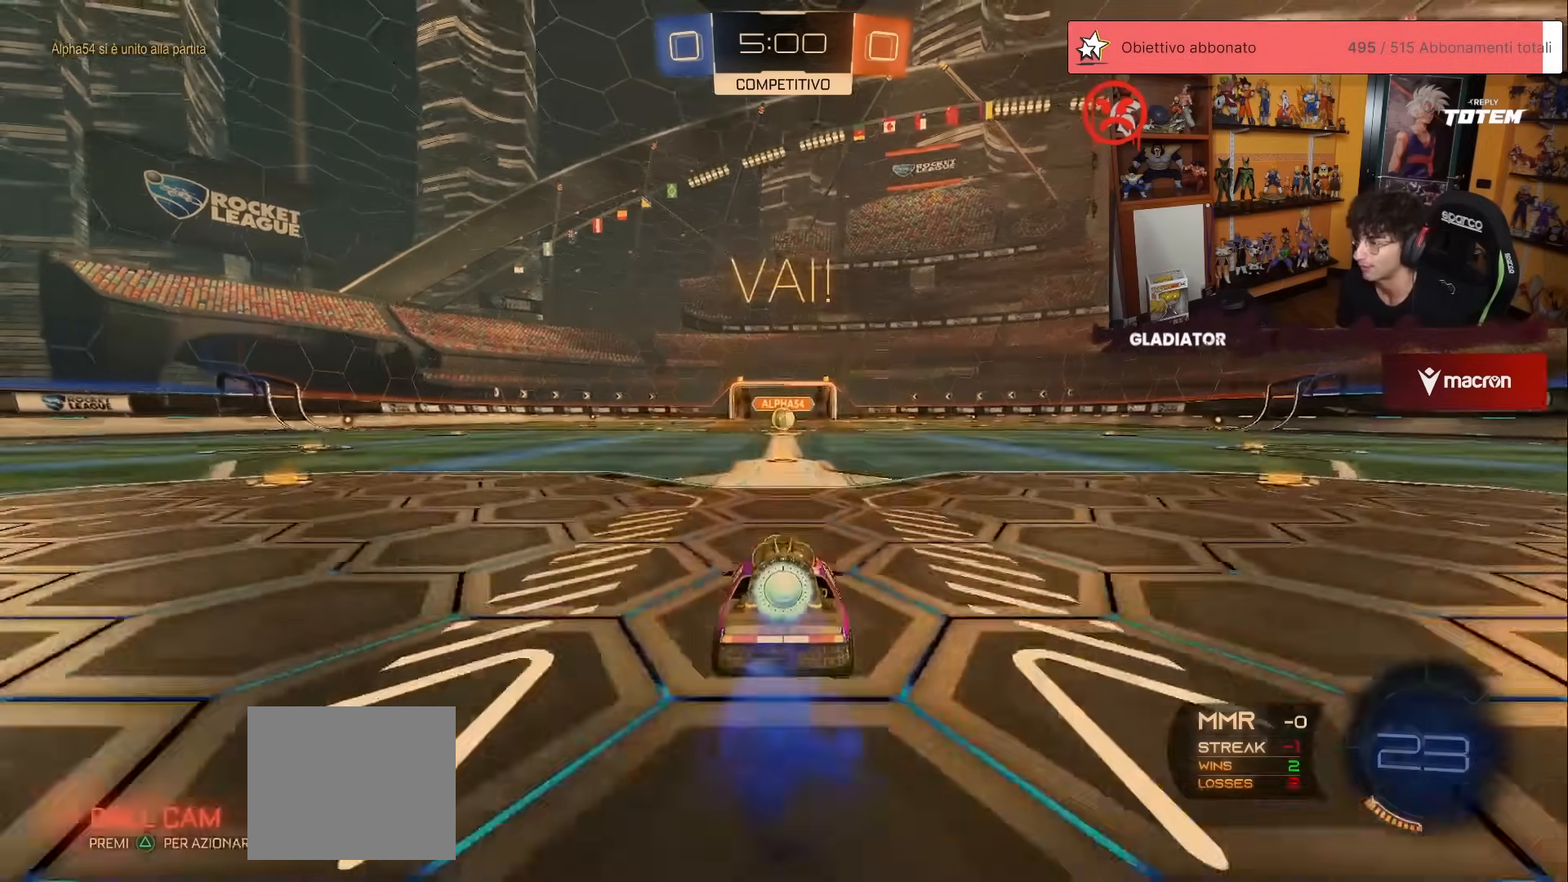
{"buttons": ["R2"], "left_stick": "center", "events": [[150, "left_stick", "up"], [167, "A", "down"], [233, "A", "up"], [283, "A", "down"], [333, "left_stick", "center"], [350, "A", "up"], [367, "R1", "up"]]}
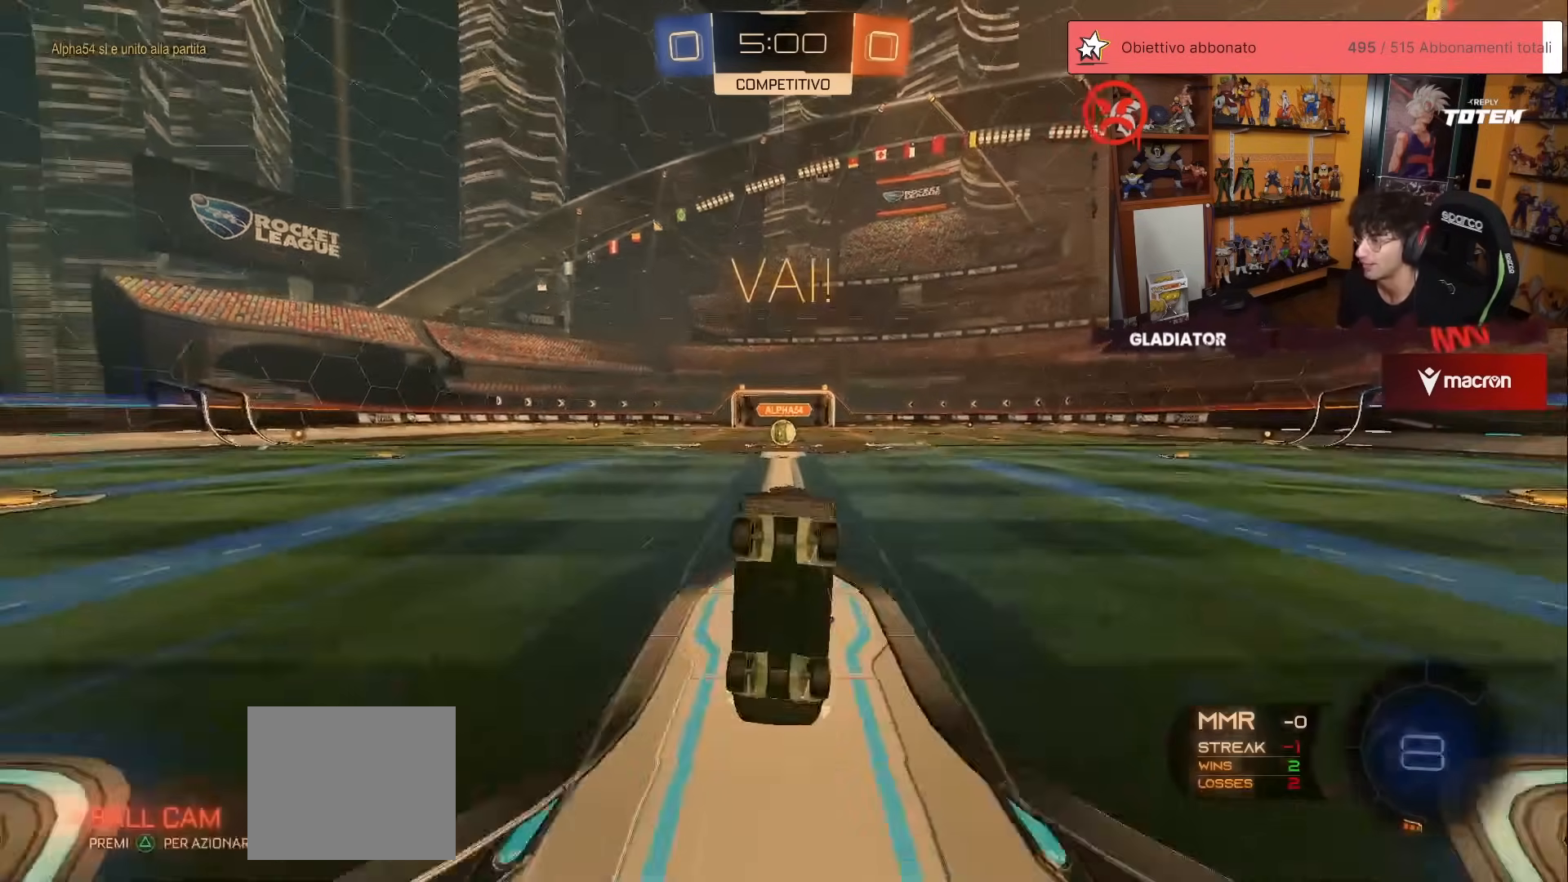
{"buttons": ["R2"], "left_stick": "center", "events": []}
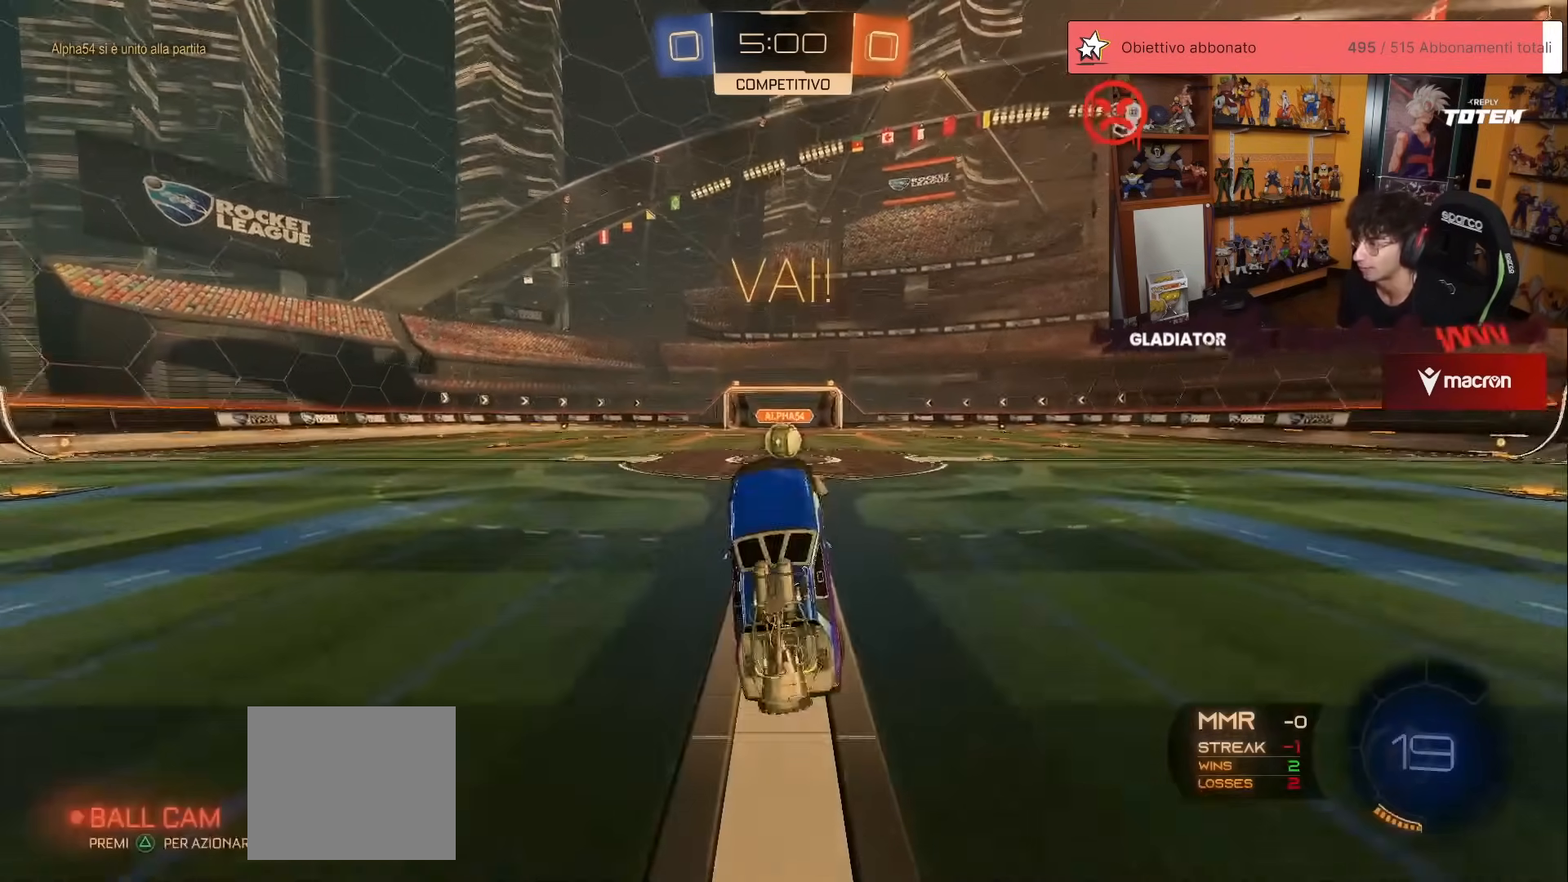
{"buttons": ["R2"], "left_stick": "up-right", "events": [[17, "left_stick", "left"], [83, "left_stick", "center"], [450, "left_stick", "up-right"]]}
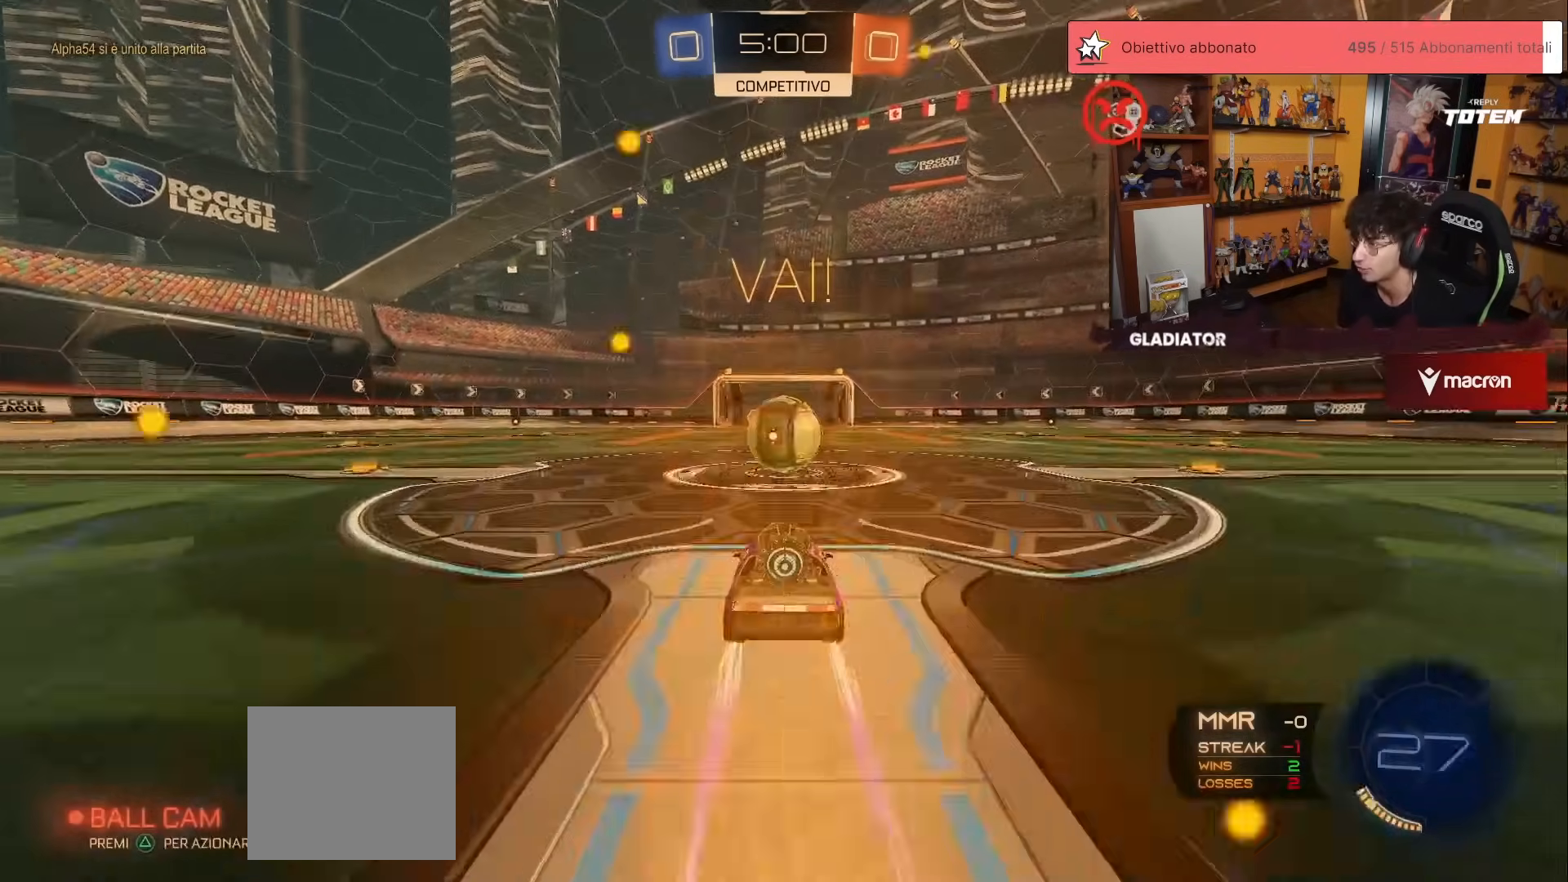
{"buttons": ["R2"], "left_stick": "up-right", "events": [[17, "left_stick", "center"], [33, "A", "down"], [100, "A", "up"], [350, "left_stick", "up-right"]]}
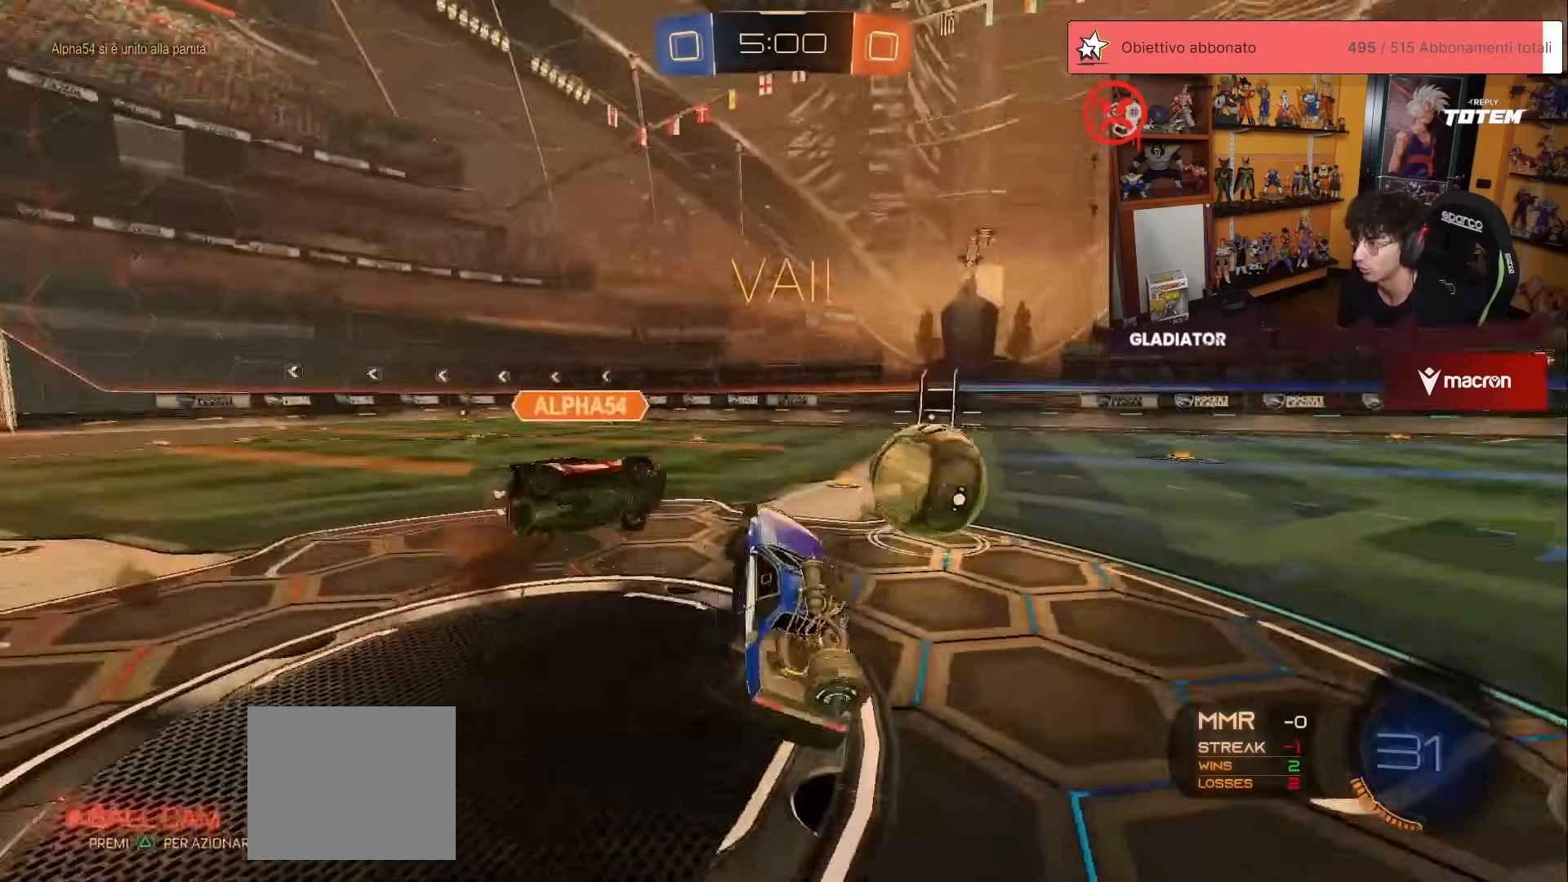
{"buttons": ["A", "R1", "R2"], "left_stick": "up", "events": [[17, "left_stick", "up-left"], [67, "L1", "down"], [67, "left_stick", "left"], [183, "L1", "up"], [417, "left_stick", "up"], [467, "A", "down"], [467, "R1", "down"]]}
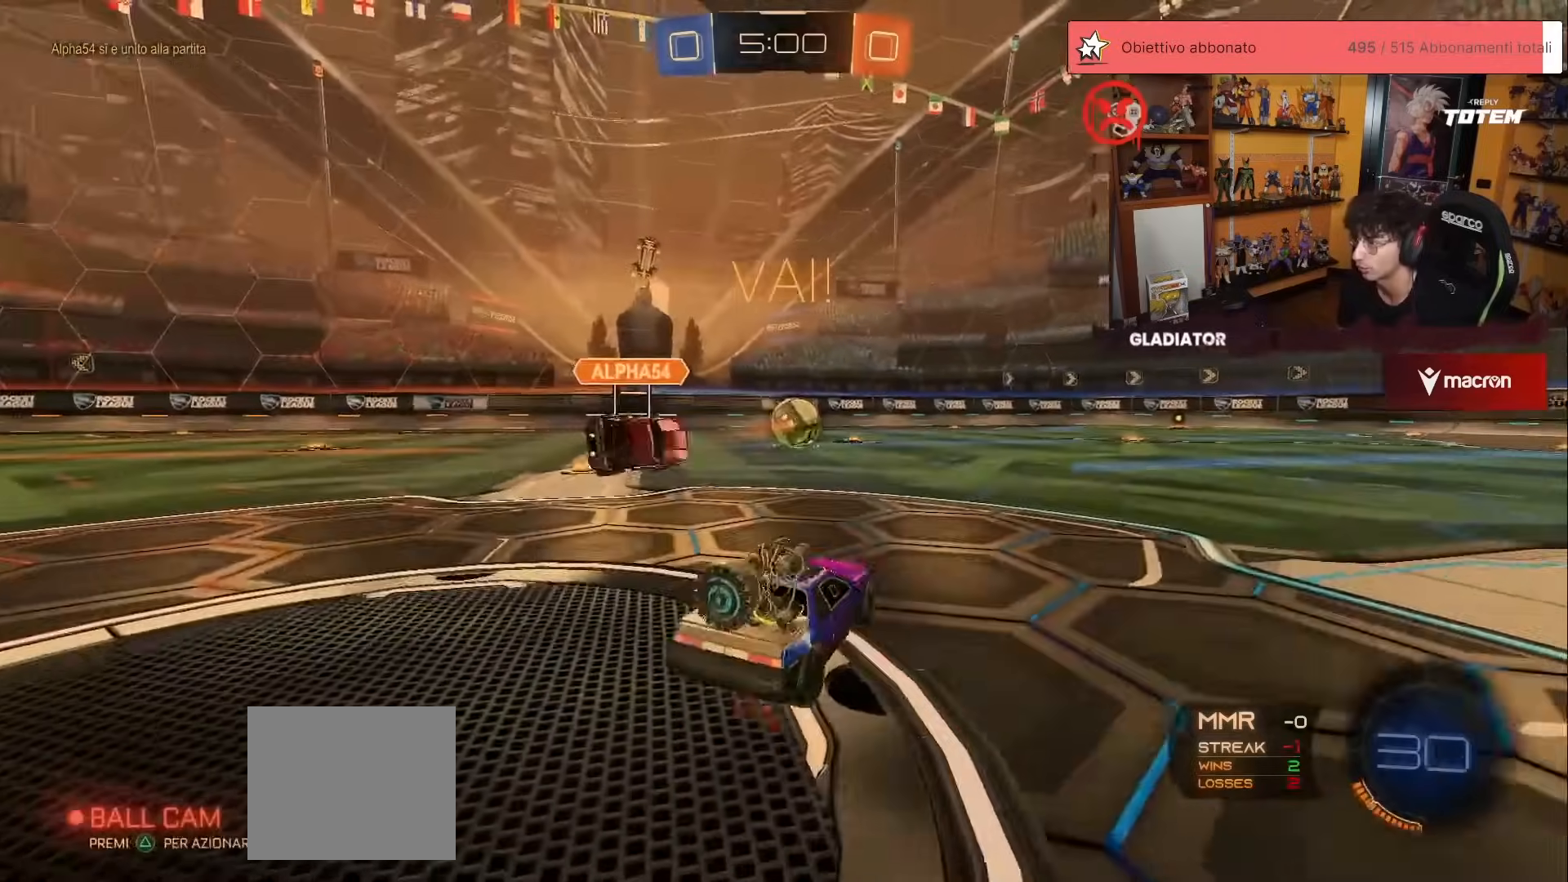
{"buttons": ["R1", "R2"], "left_stick": "right", "events": [[50, "A", "up"], [67, "left_stick", "up-left"], [200, "left_stick", "center"], [417, "left_stick", "right"]]}
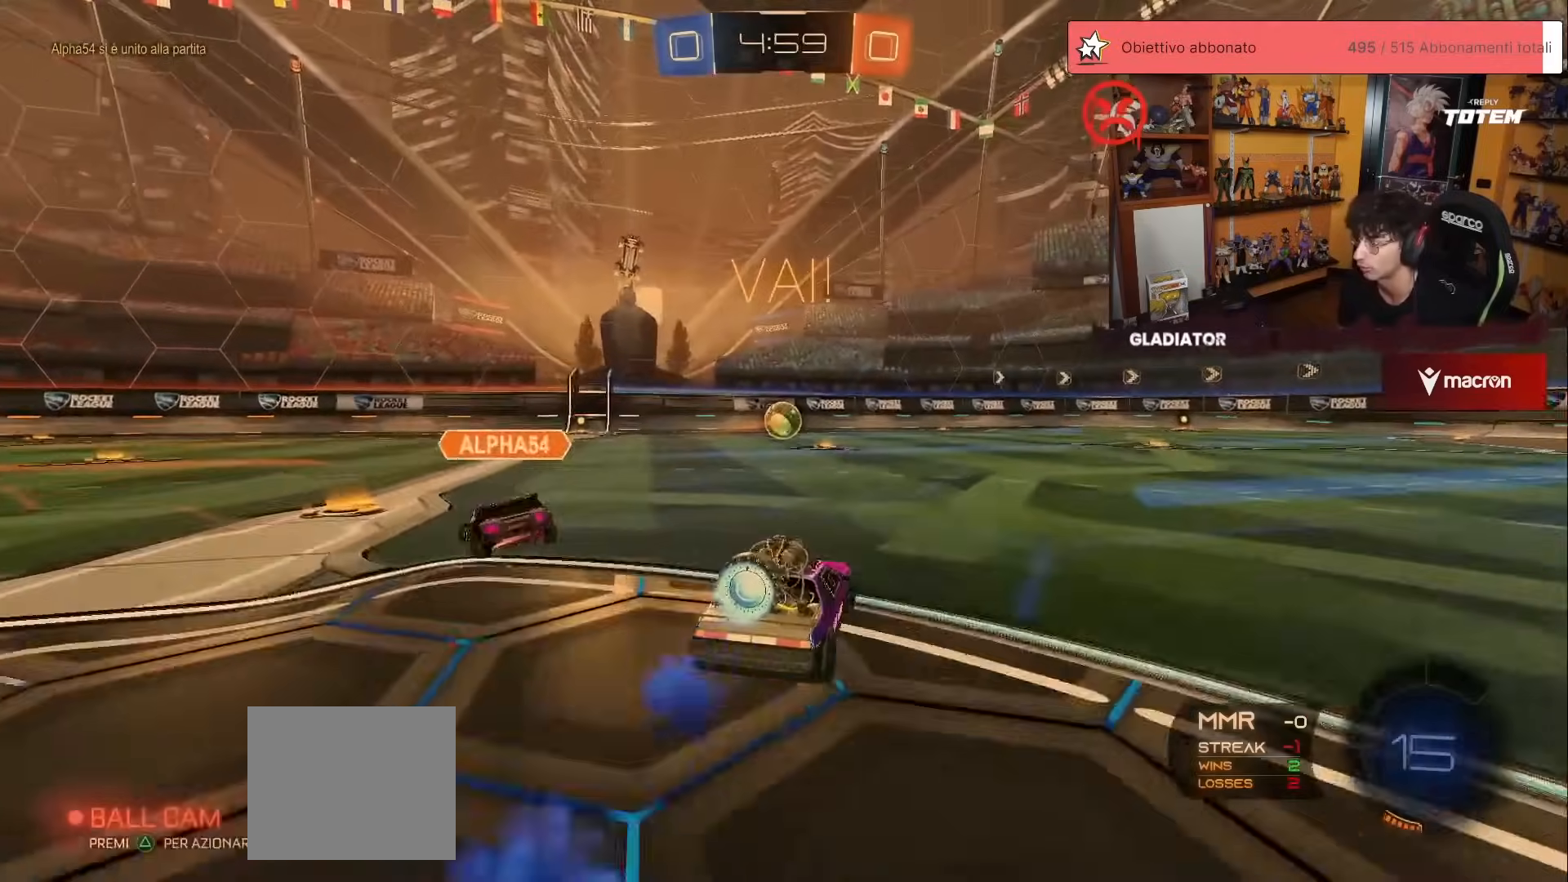
{"buttons": ["R1", "R2"], "left_stick": "down", "events": [[133, "left_stick", "up"], [200, "A", "down"], [250, "L1", "down"], [267, "A", "up"], [317, "A", "down"], [350, "left_stick", "right"], [383, "A", "up"], [383, "L1", "up"], [400, "left_stick", "down"], [433, "Y", "down"], [500, "Y", "up"]]}
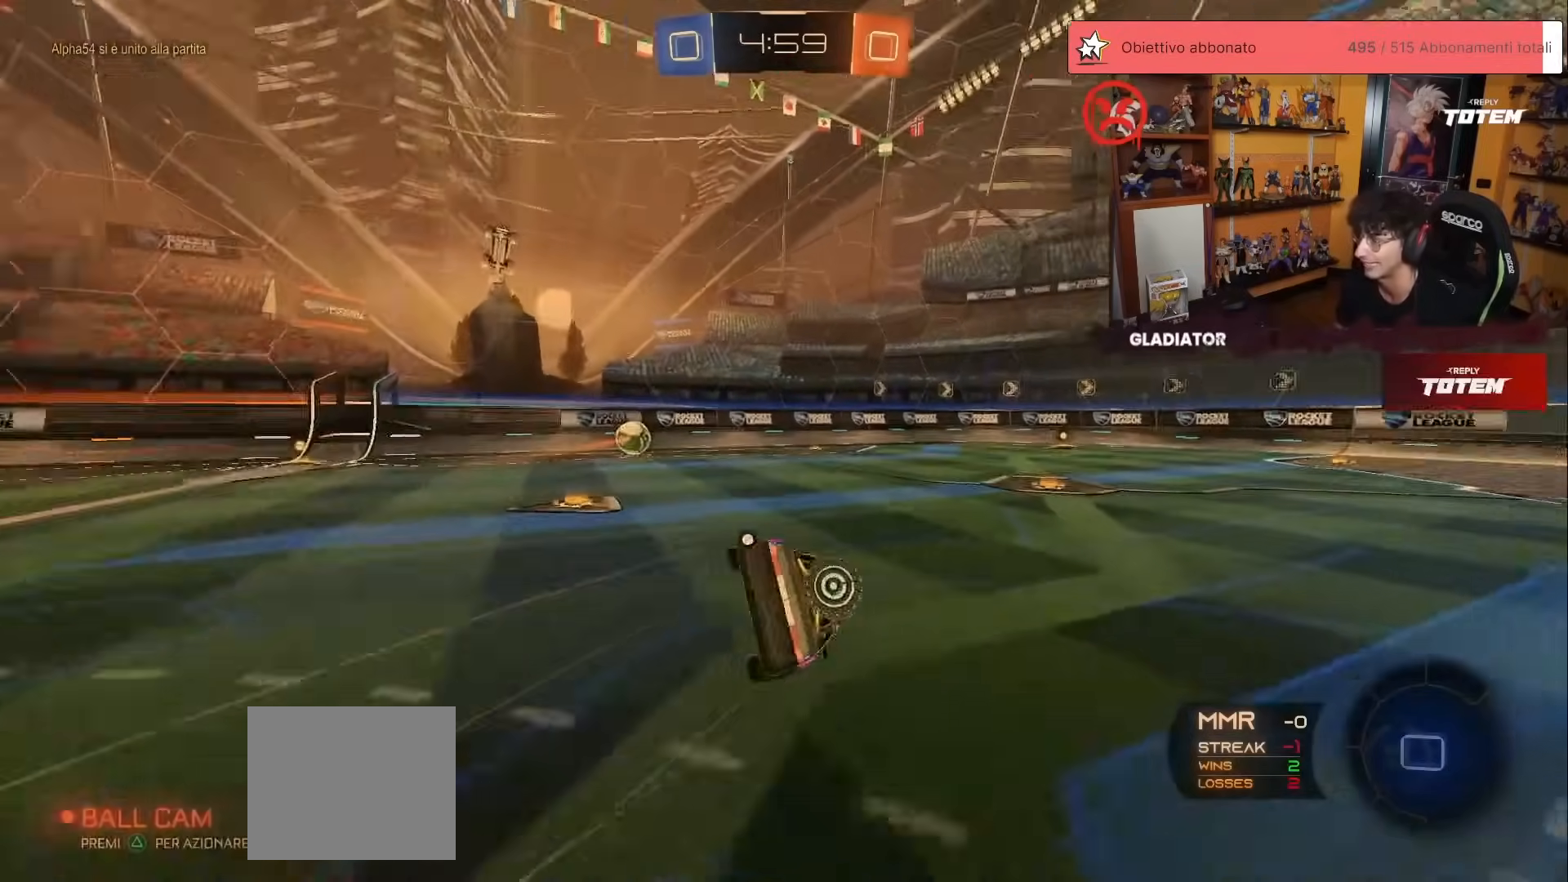
{"buttons": ["L1", "R2"], "left_stick": "down-right", "events": [[83, "X", "down"], [117, "X", "up"], [150, "R1", "up"], [233, "left_stick", "down-right"], [300, "L1", "down"]]}
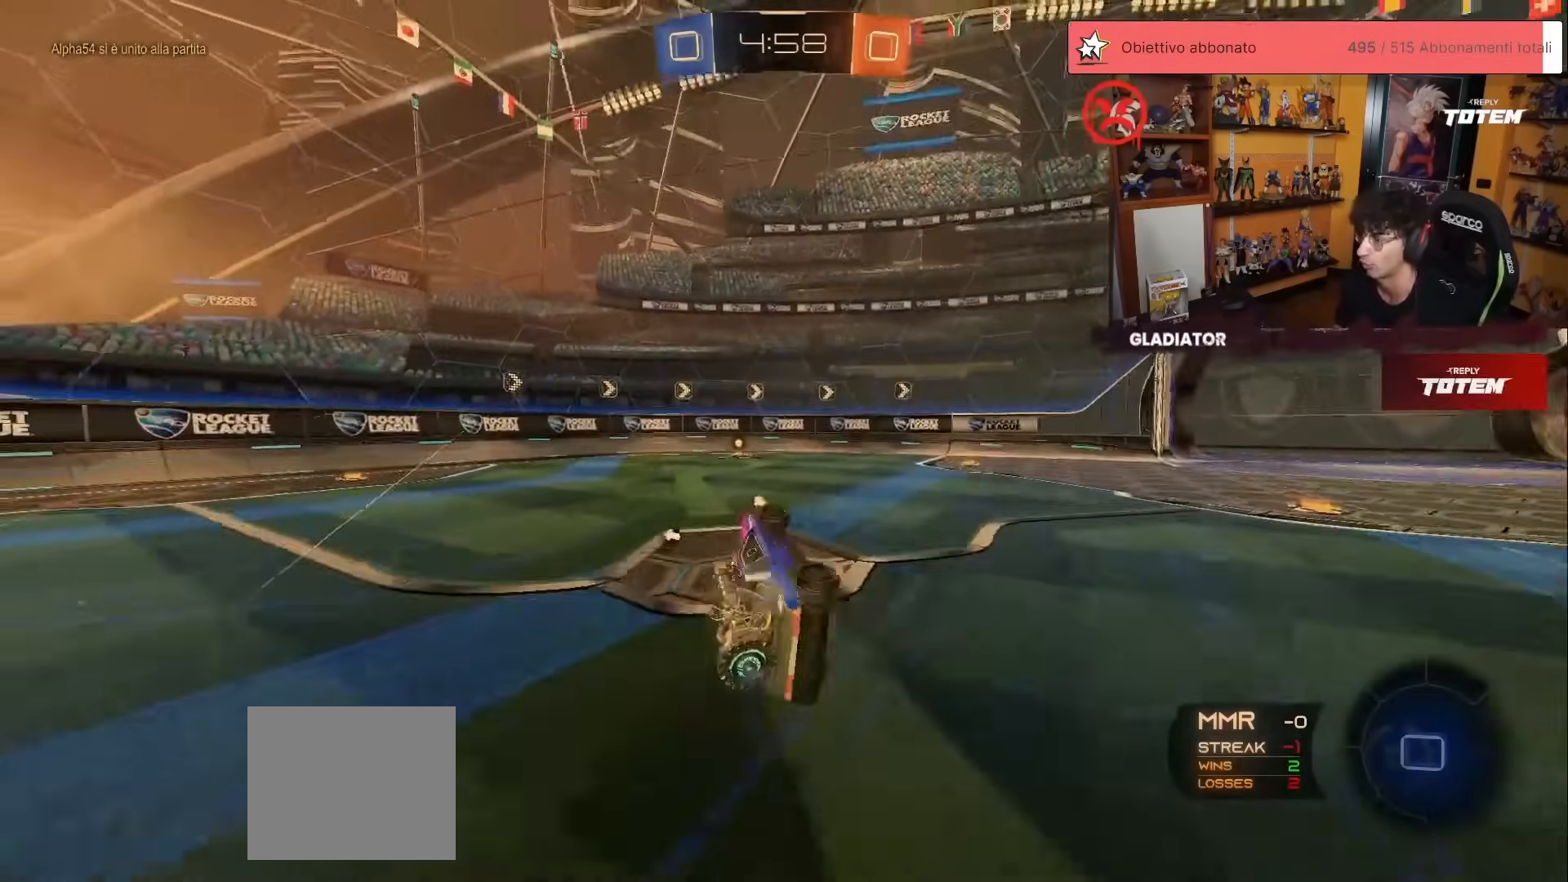
{"buttons": ["R2"], "left_stick": "center", "events": [[17, "R1", "down"], [33, "Y", "down"], [83, "Y", "up"], [100, "L1", "up"], [200, "left_stick", "center"], [350, "R1", "up"]]}
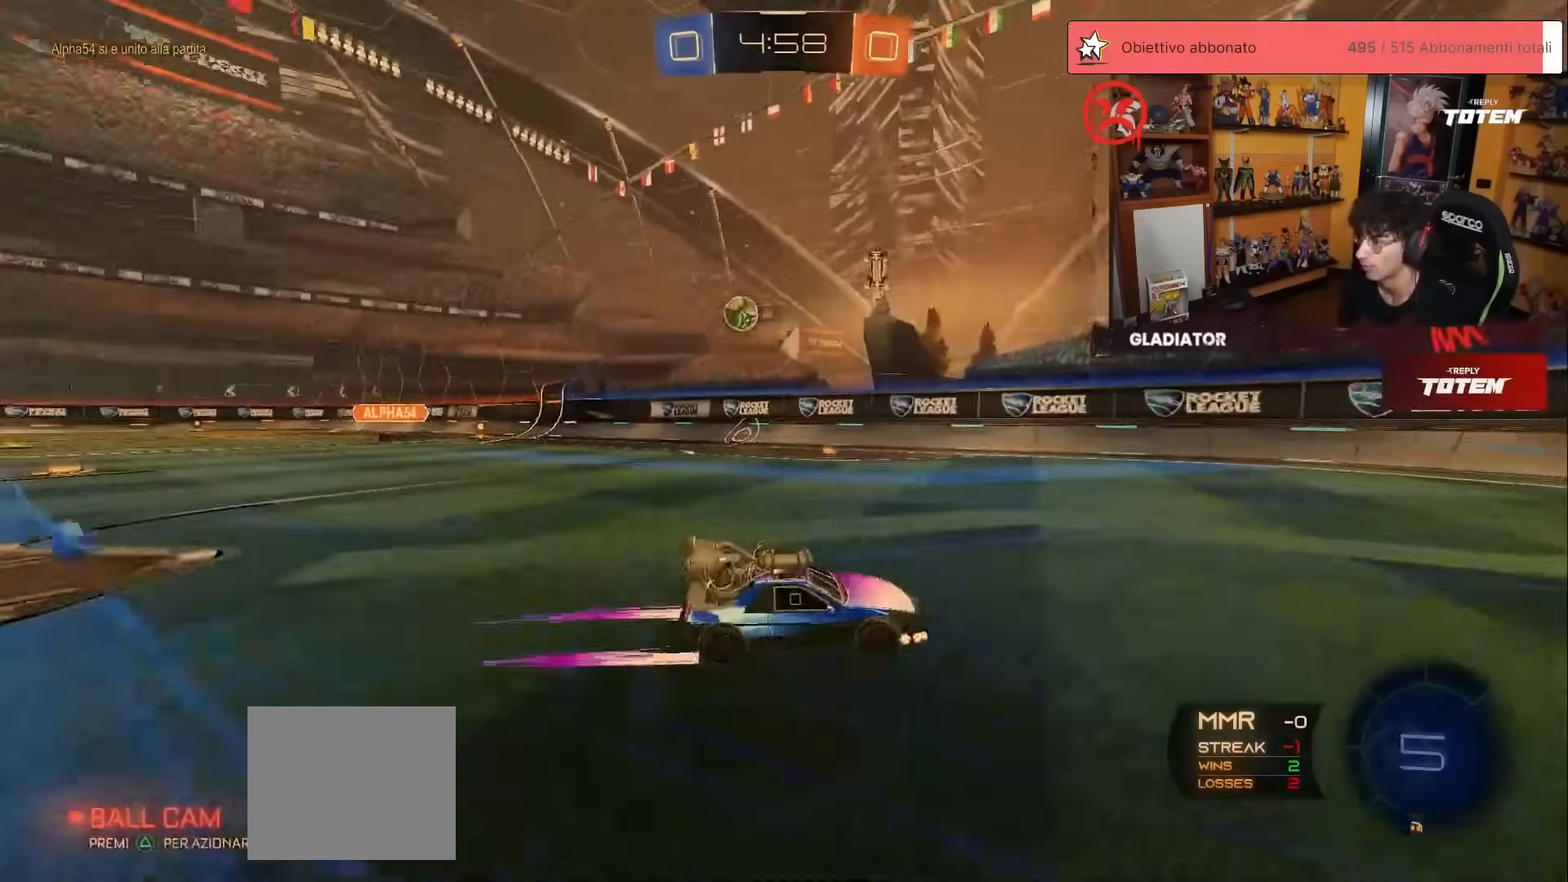
{"buttons": ["X", "R2"], "left_stick": "left", "events": [[200, "left_stick", "left"], [233, "X", "down"]]}
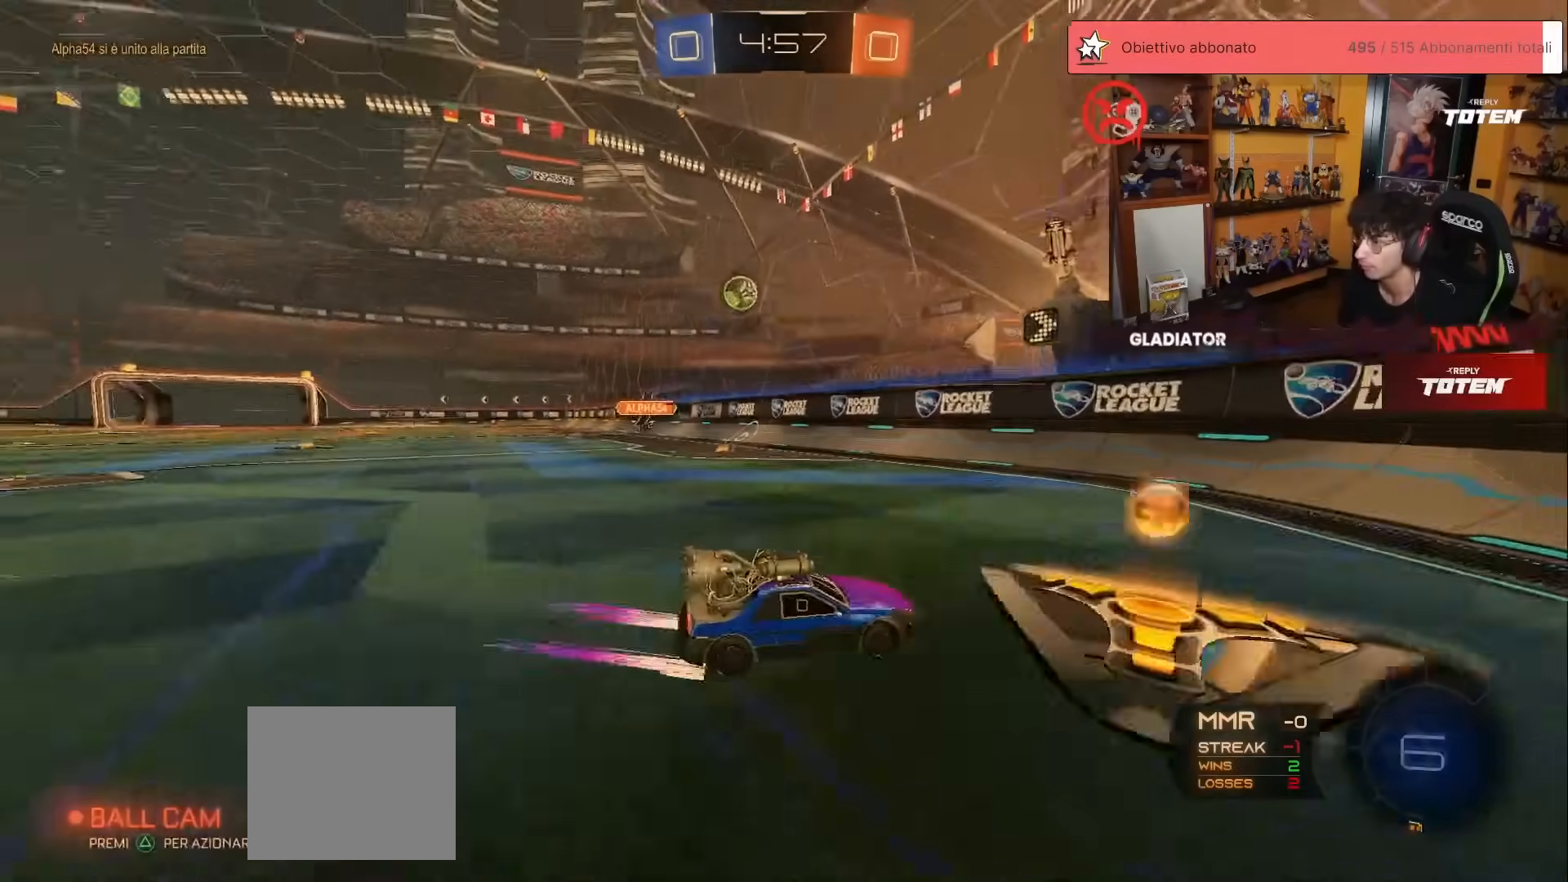
{"buttons": ["R2"], "left_stick": "left", "events": [[17, "X", "up"], [333, "X", "down"], [467, "X", "up"]]}
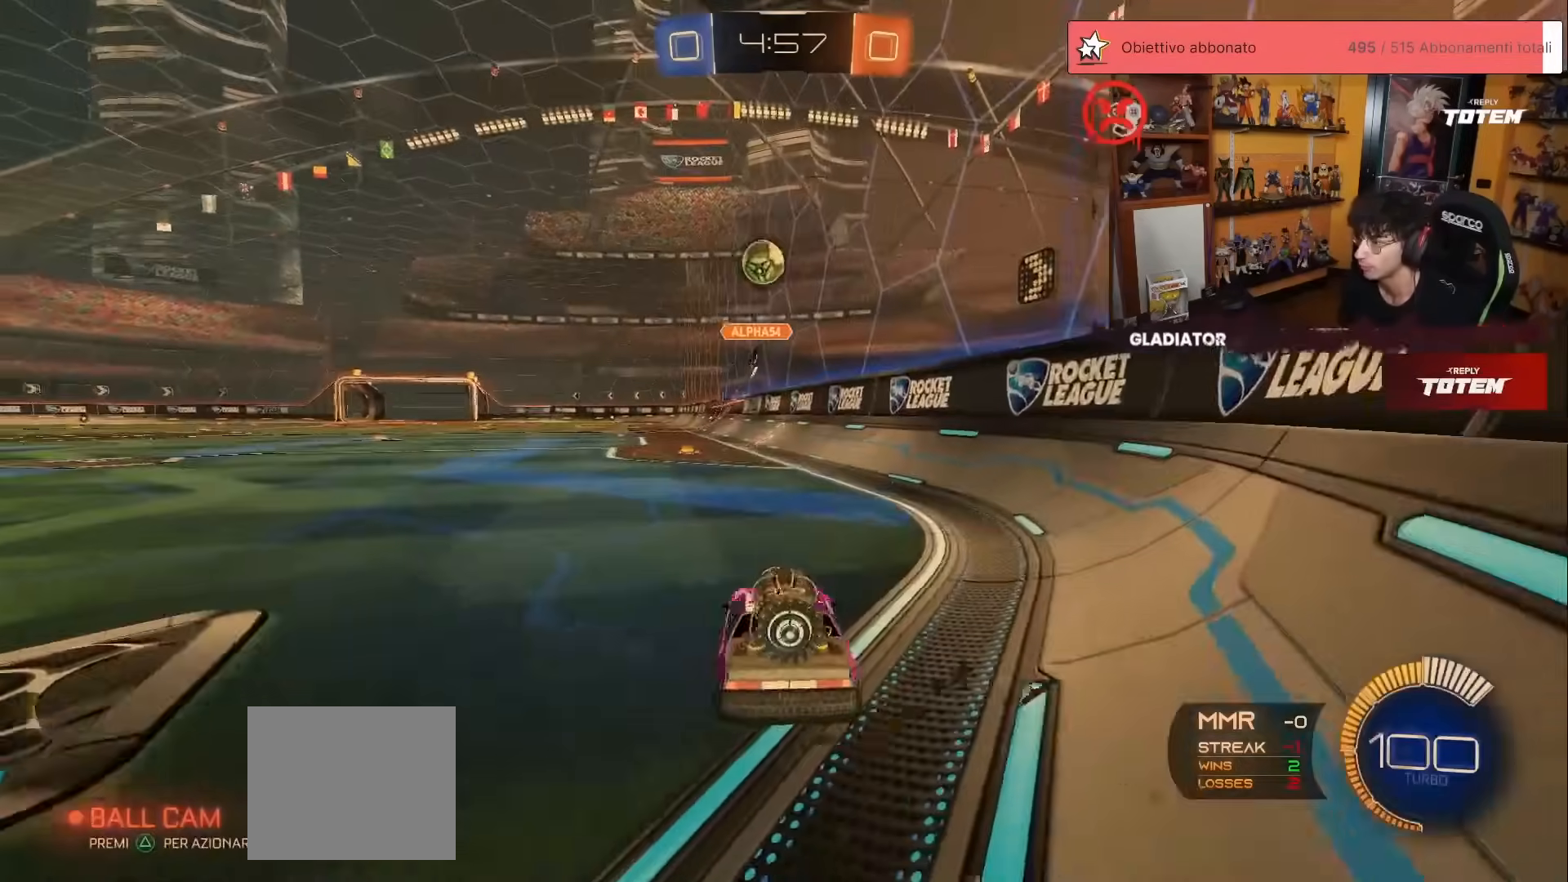
{"buttons": ["R2"], "left_stick": "left", "events": []}
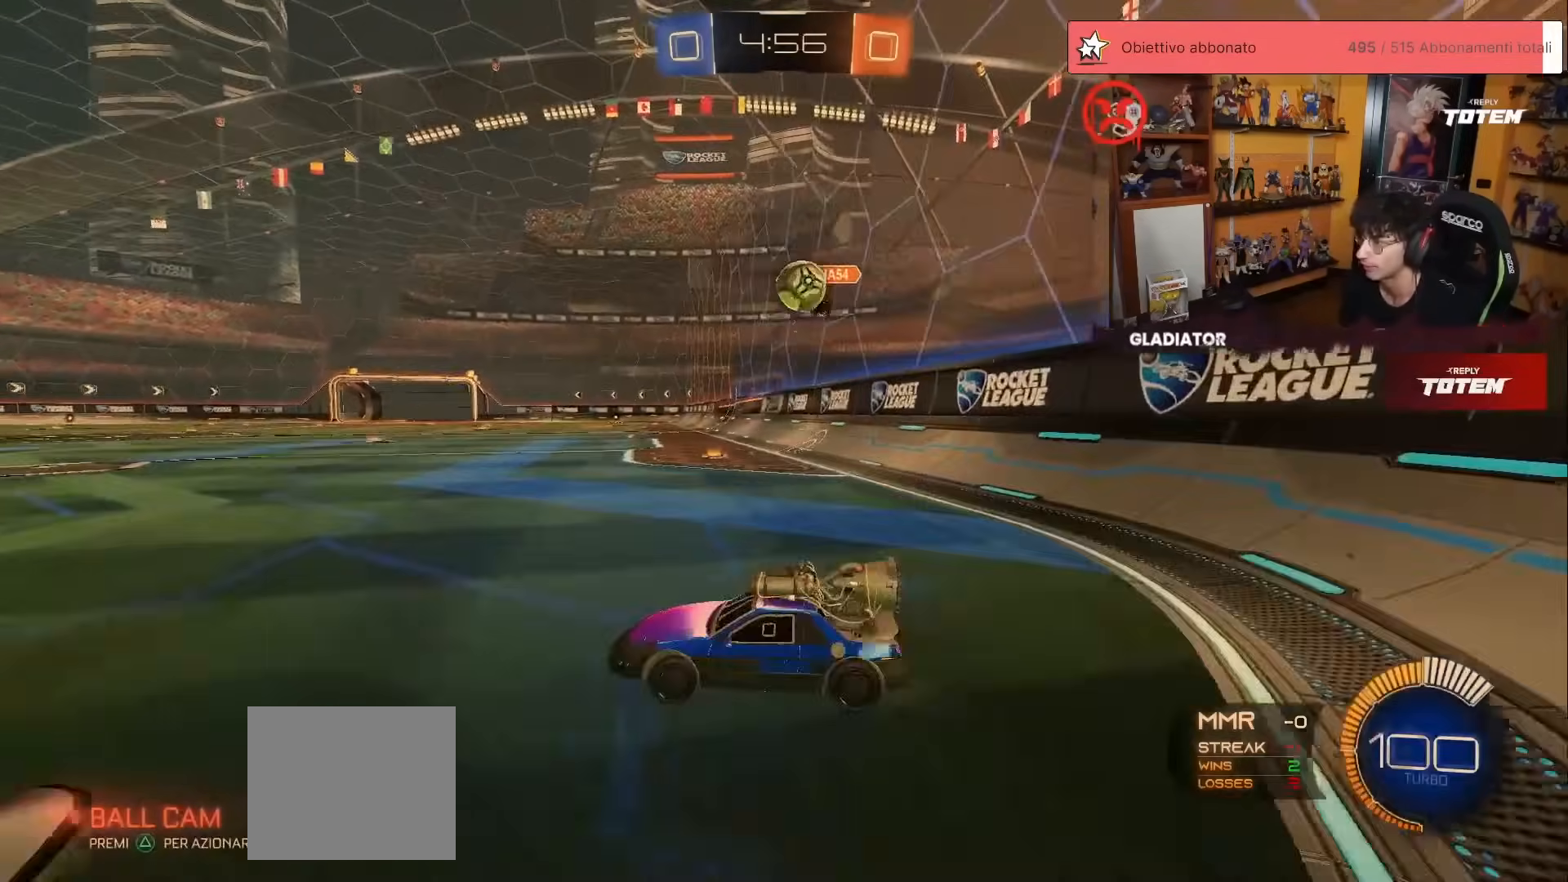
{"buttons": ["R2"], "left_stick": "left", "events": [[83, "left_stick", "right"], [267, "left_stick", "up"], [317, "left_stick", "up-left"], [333, "L2", "down"], [333, "R2", "up"], [433, "L2", "up"], [433, "R2", "down"], [483, "left_stick", "left"]]}